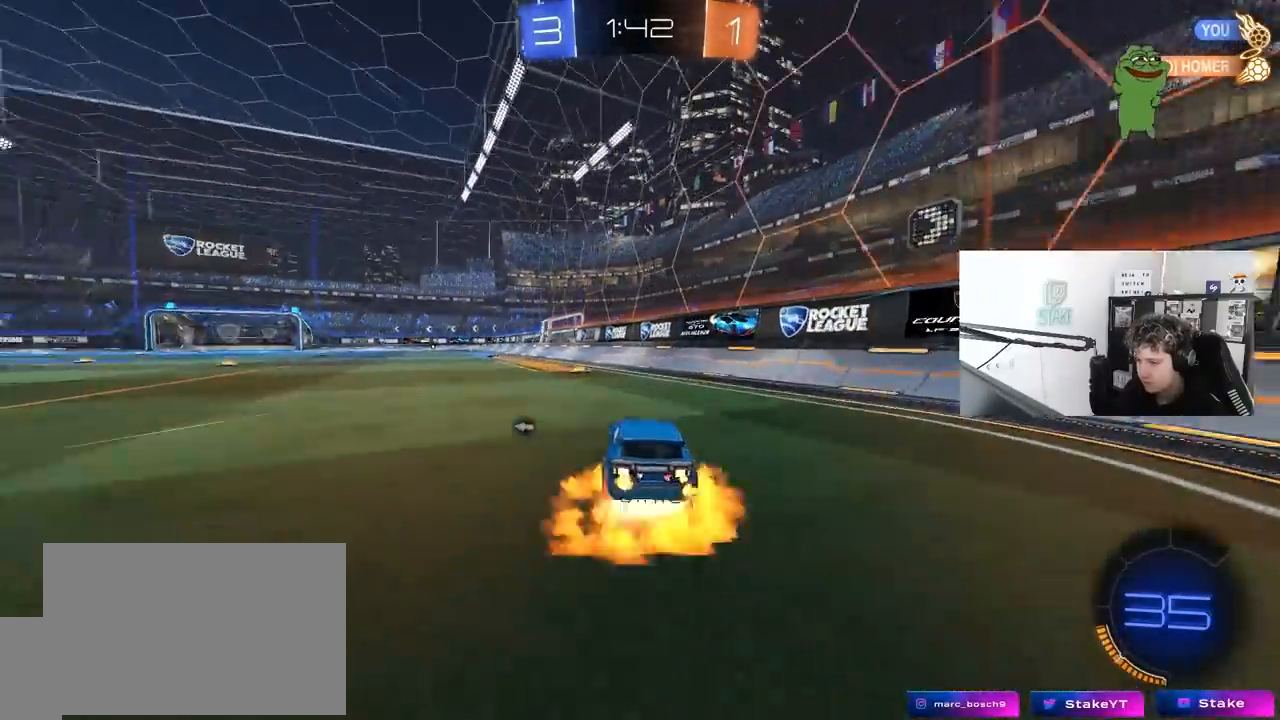
Gameplay with keyboard and mouse; each line is a JSON object with the keys and mouse buttons held at the frame after it. "events" lists presses ("down") and releases ("up") of "1", "2", "3", "4", "5", "a", "alt", "c", "caps_lock", "ctrl", "d", "e", "f", "g", "q", "r", "s", "shift", "space", "t", "tab", "v", "w", "x", "z", "mouse_left", "mouse_wheel" and "mouse_right" between this image and that frame as [ms after this image, input, new state], when the widget could be followed in between. "mouse_left", "mouse_wheel", "mouse_right" = the "left", "wheel", "right" buttons of the "mouse" list. No other keys are recorded. "wheel" means that the mouse wheel is clicked or scrolled. "mouse_move" is the direction in which the mouse moves at that frame (one of eight, or "still"), when it could be read.
{"keys": ["a", "s", "shift", "space"], "mouse": [], "mouse_move": "up-right", "events": [[33, "a", "up"], [83, "a", "down"], [83, "mouse_right", "up"], [83, "shift", "down"], [133, "mouse_left", "down"], [133, "mouse_right", "down"], [183, "s", "down"], [183, "w", "up"], [367, "mouse_left", "up"], [367, "space", "down"], [400, "mouse_right", "up"]]}
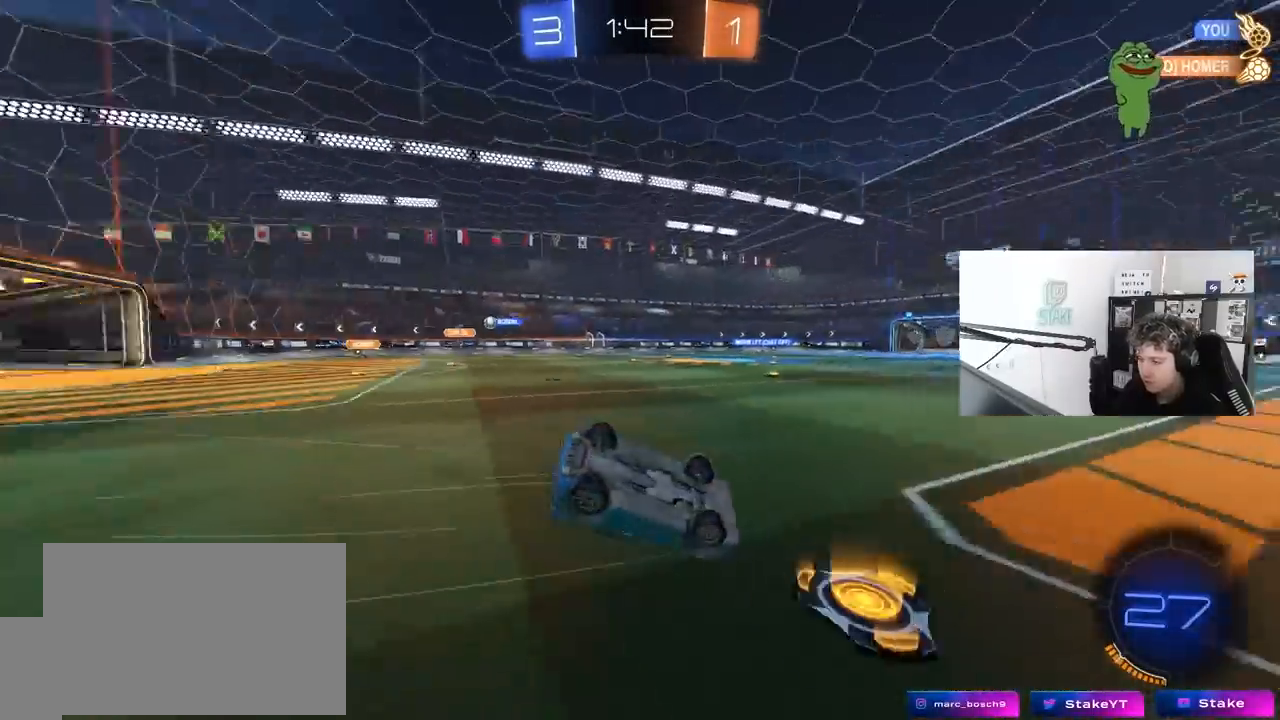
{"keys": [], "mouse": [], "mouse_move": "still", "events": [[50, "space", "up"], [100, "s", "up"], [183, "s", "down"], [417, "shift", "up"], [467, "a", "up"], [467, "s", "up"]]}
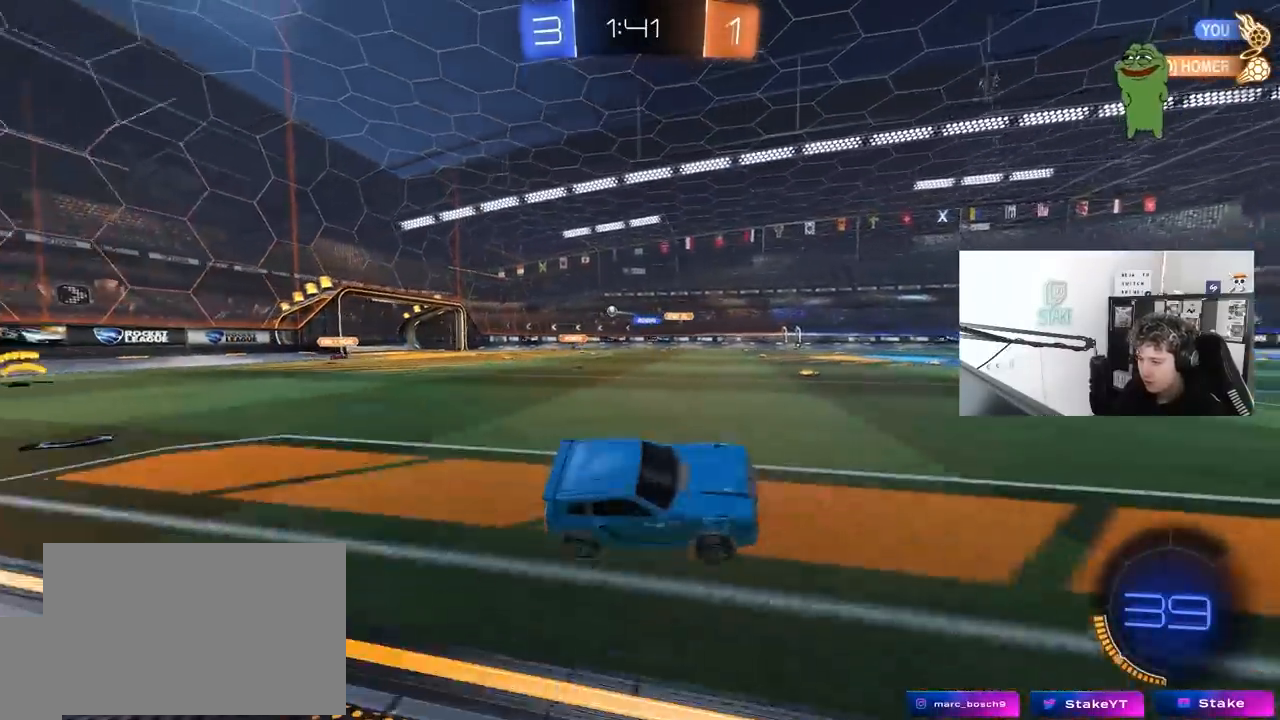
{"keys": ["w"], "mouse": [], "mouse_move": "still", "events": [[150, "a", "down"], [150, "w", "down"], [483, "a", "up"]]}
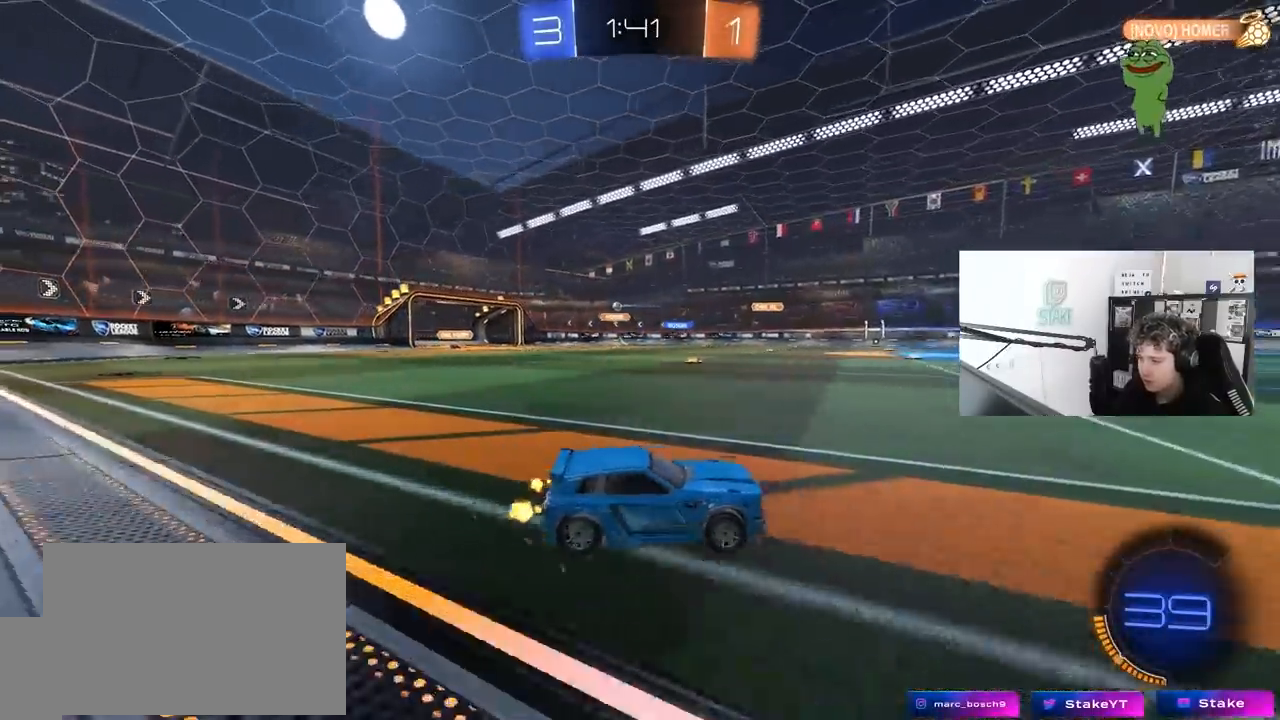
{"keys": ["w"], "mouse": [], "mouse_move": "still", "events": [[400, "a", "down"], [500, "a", "up"]]}
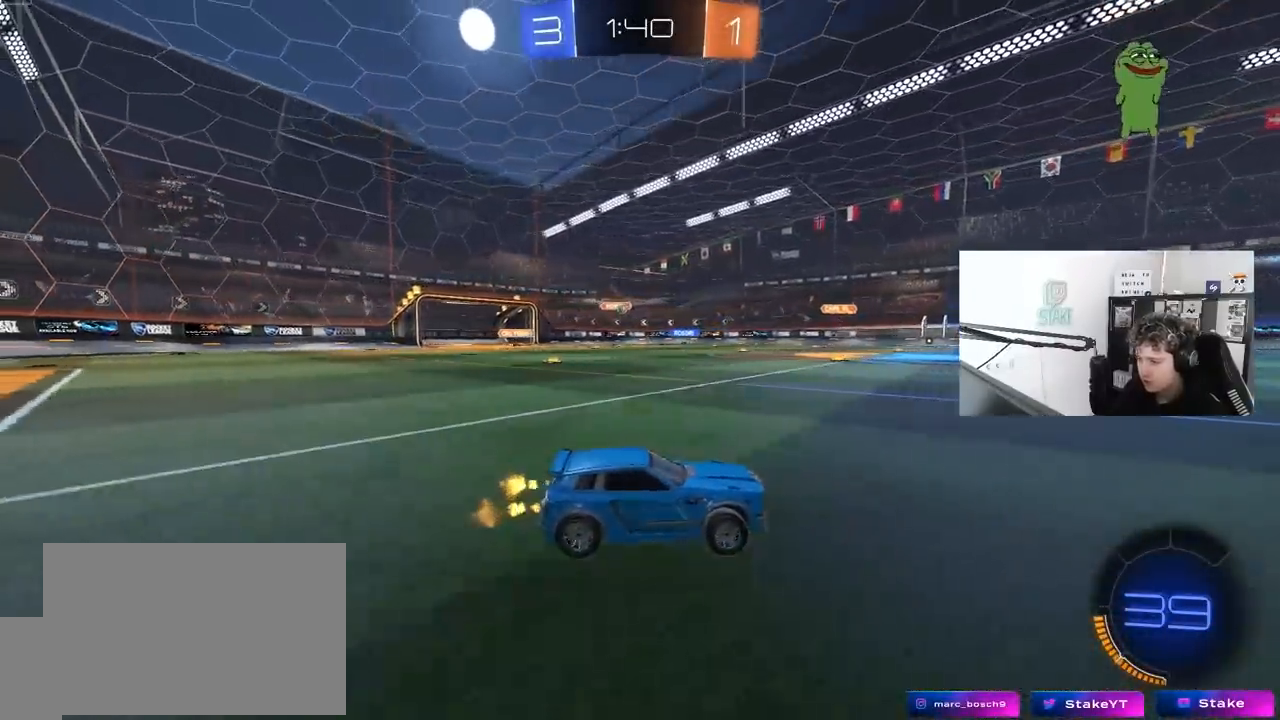
{"keys": ["d", "w"], "mouse": ["left"], "mouse_move": "still", "events": [[183, "d", "down"], [467, "mouse_left", "down"]]}
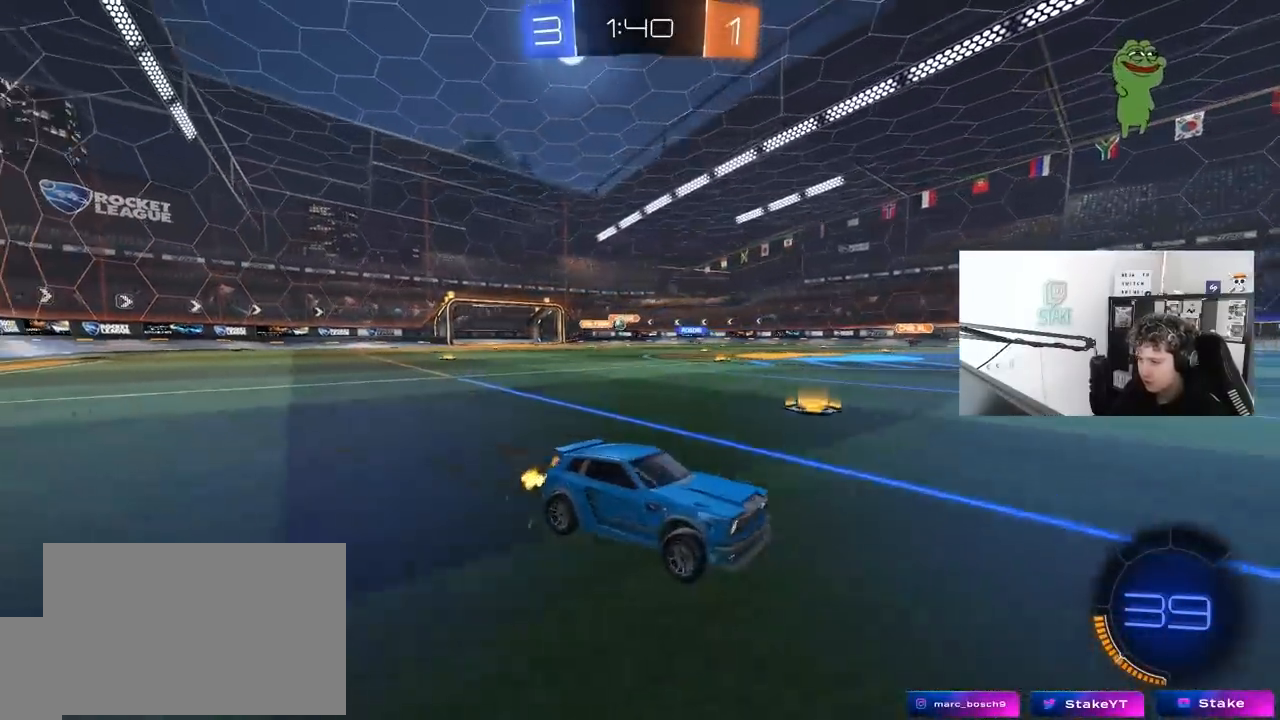
{"keys": ["w"], "mouse": ["left"], "mouse_move": "still", "events": [[300, "d", "up"], [300, "space", "down"], [433, "space", "up"]]}
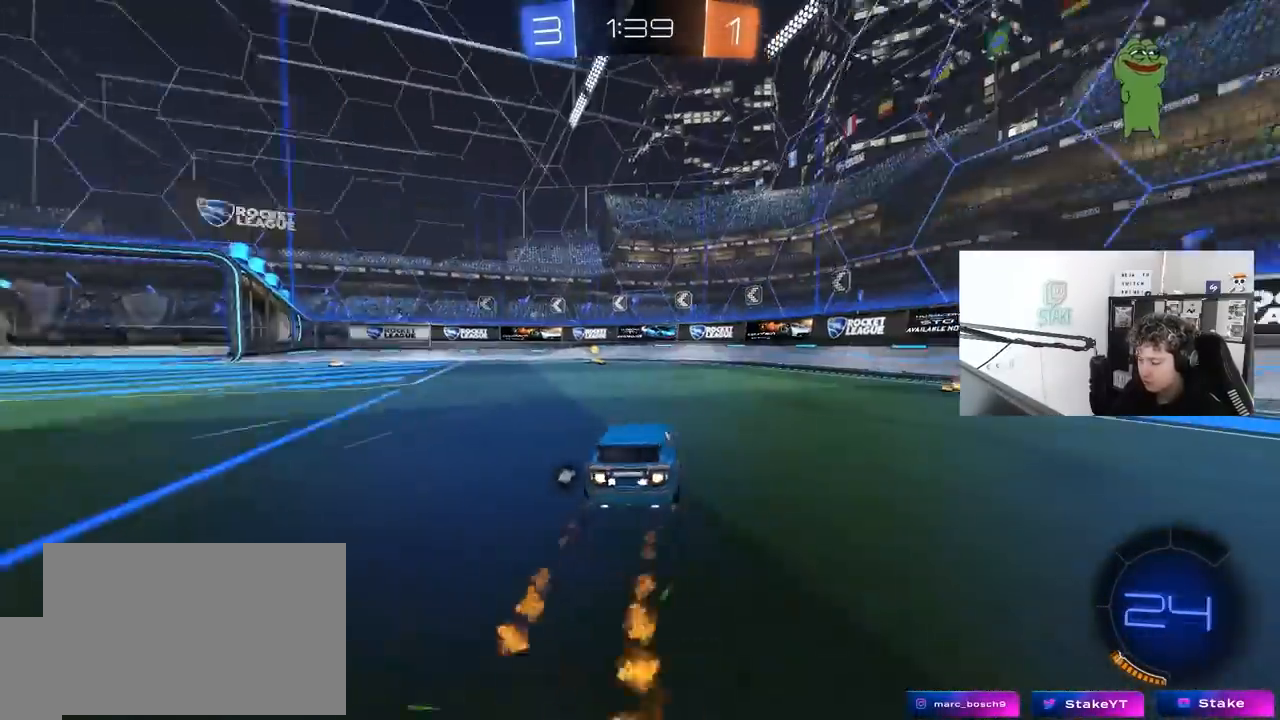
{"keys": ["a", "space", "w"], "mouse": ["left"], "mouse_move": "still", "events": [[133, "mouse_left", "up"], [267, "a", "down"], [367, "shift", "down"], [400, "space", "down"], [450, "mouse_left", "down"], [450, "shift", "up"]]}
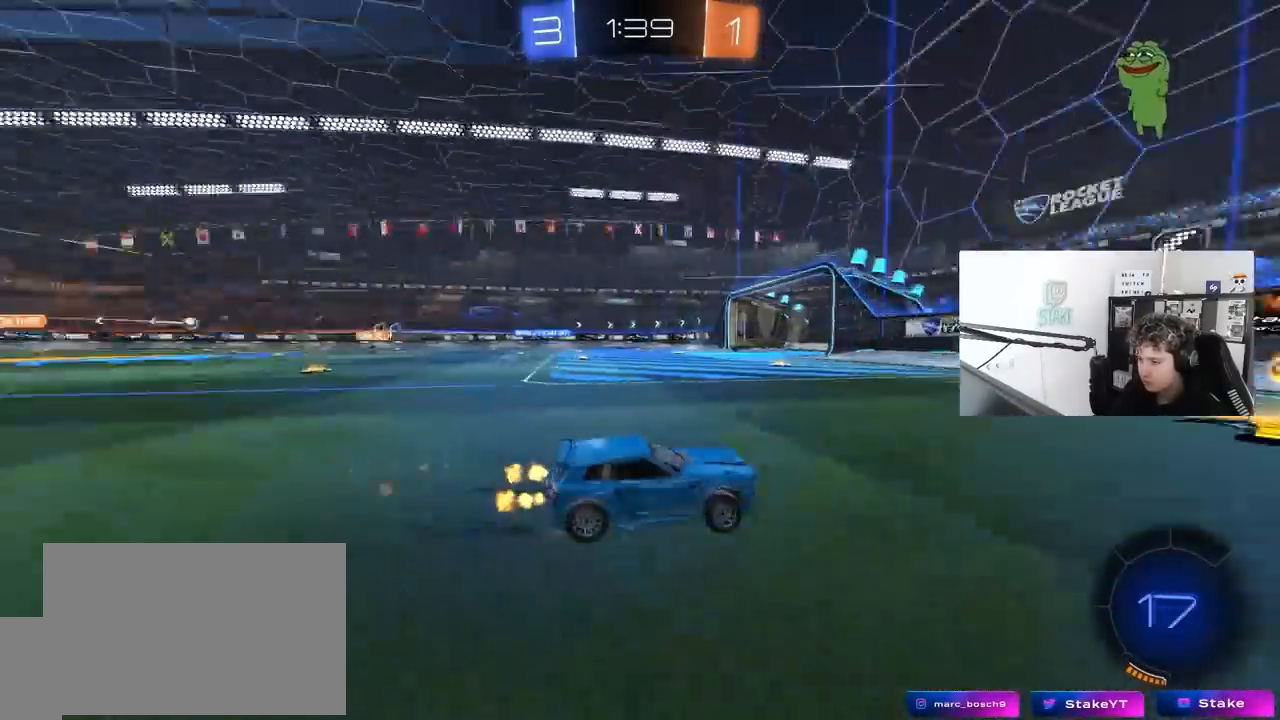
{"keys": ["a", "w"], "mouse": ["left"], "mouse_move": "still", "events": [[50, "a", "up"], [100, "space", "up"], [133, "a", "down"], [183, "shift", "down"], [283, "shift", "up"]]}
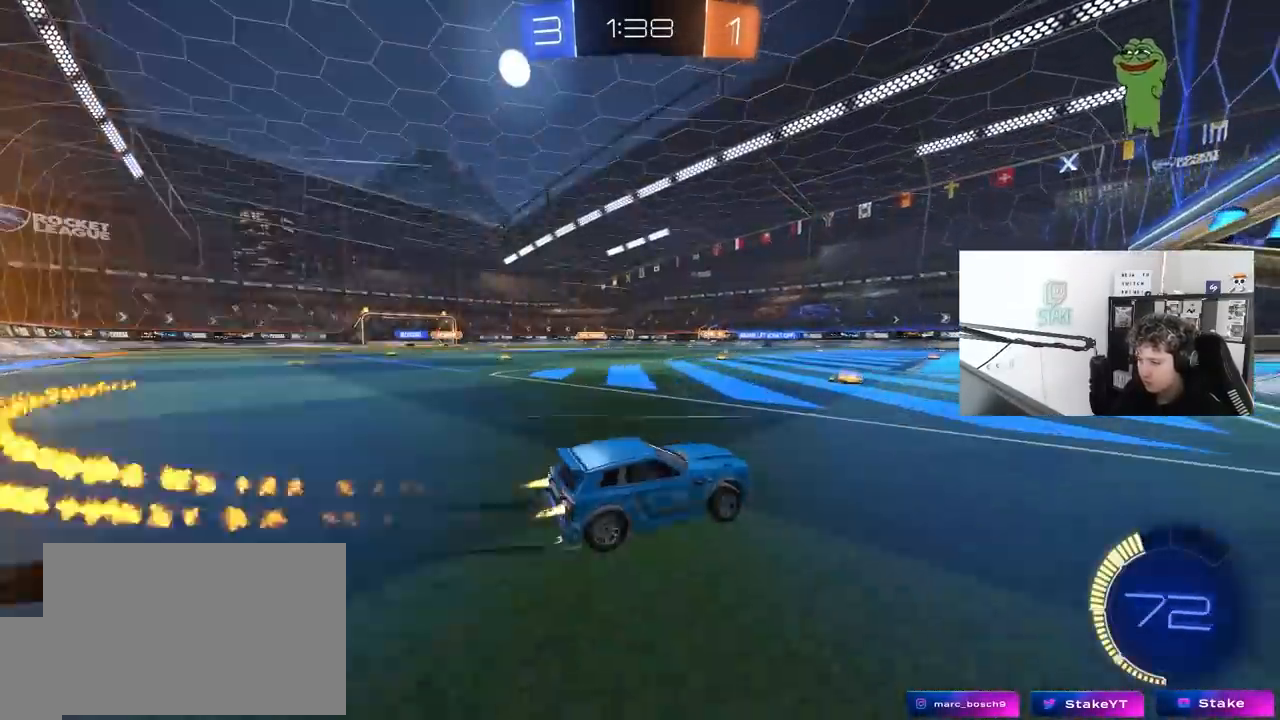
{"keys": ["w"], "mouse": [], "mouse_move": "still", "events": [[300, "a", "up"], [300, "mouse_left", "up"]]}
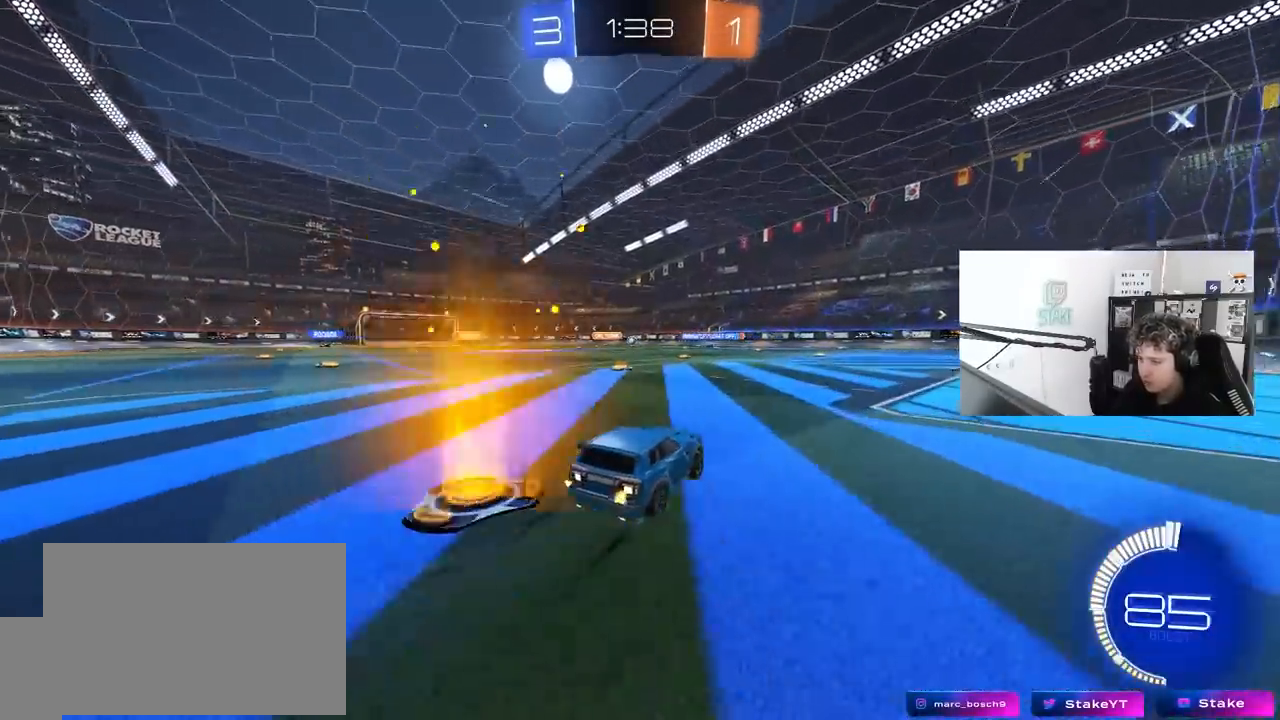
{"keys": ["a", "w"], "mouse": [], "mouse_move": "still", "events": [[133, "w", "up"], [317, "a", "down"], [400, "w", "down"]]}
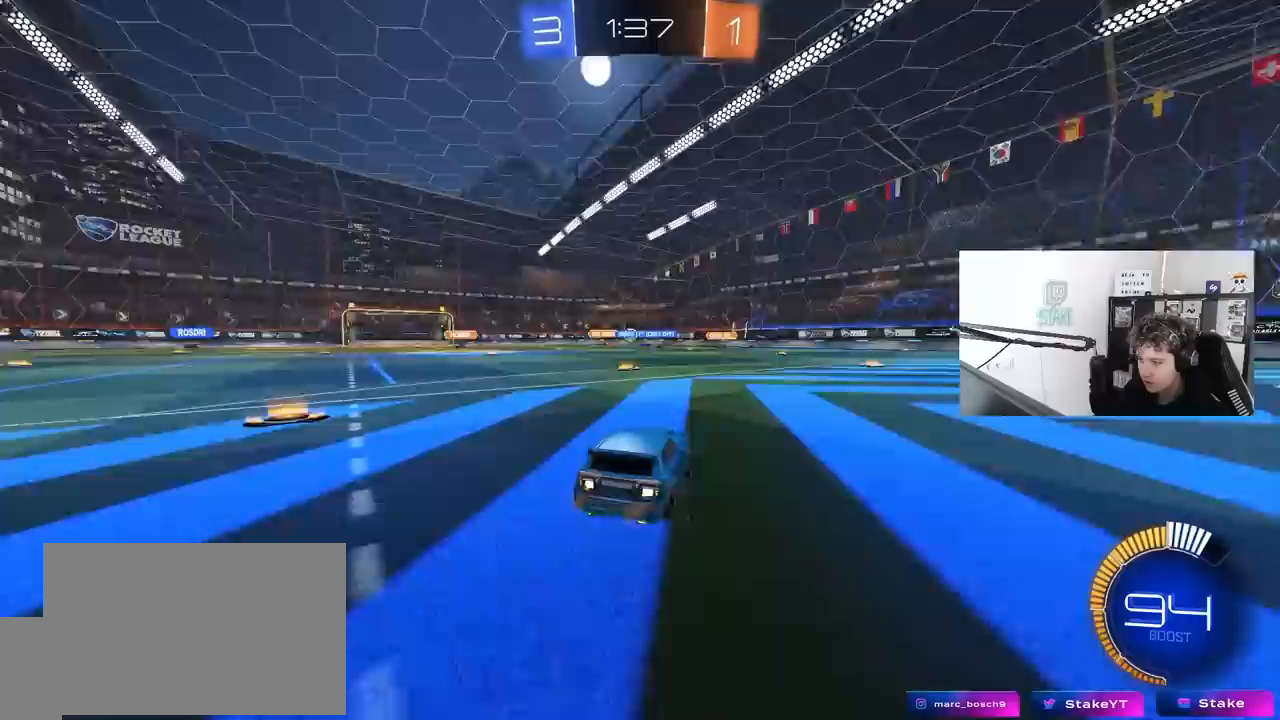
{"keys": ["w"], "mouse": [], "mouse_move": "still", "events": [[133, "a", "up"]]}
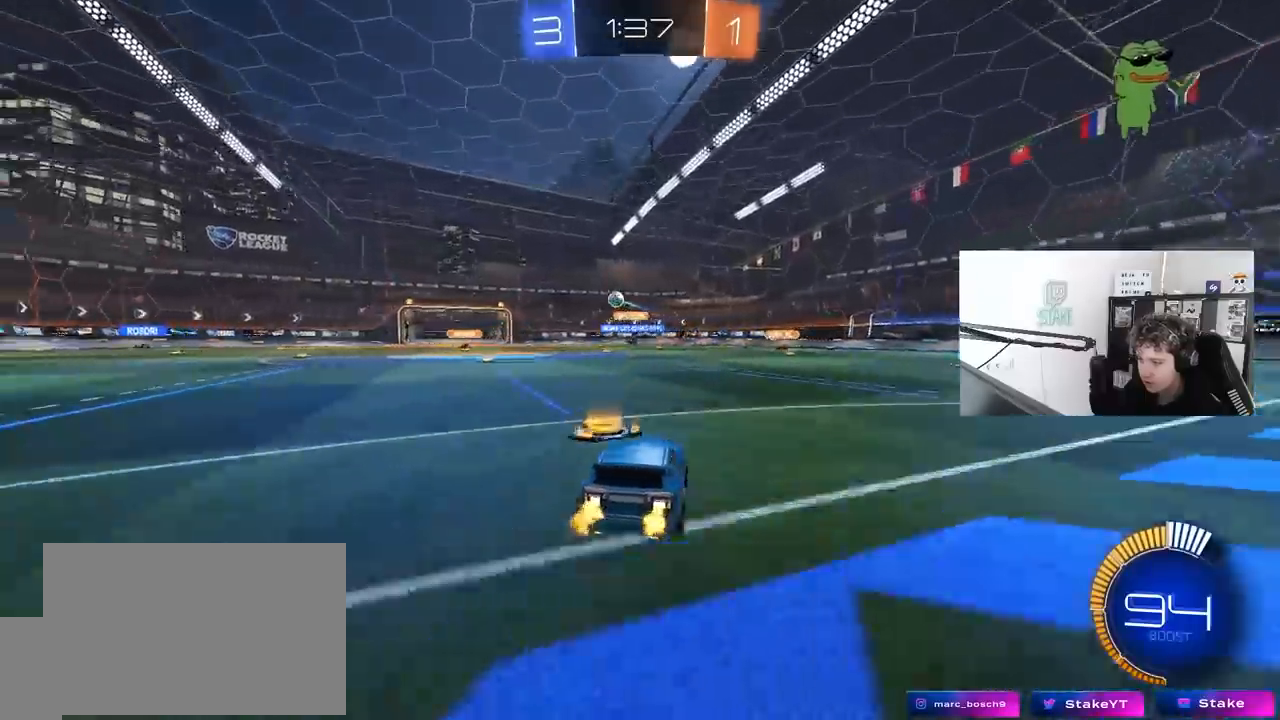
{"keys": ["w"], "mouse": [], "mouse_move": "still", "events": [[17, "a", "down"], [117, "mouse_left", "down"], [350, "a", "up"], [350, "mouse_left", "up"]]}
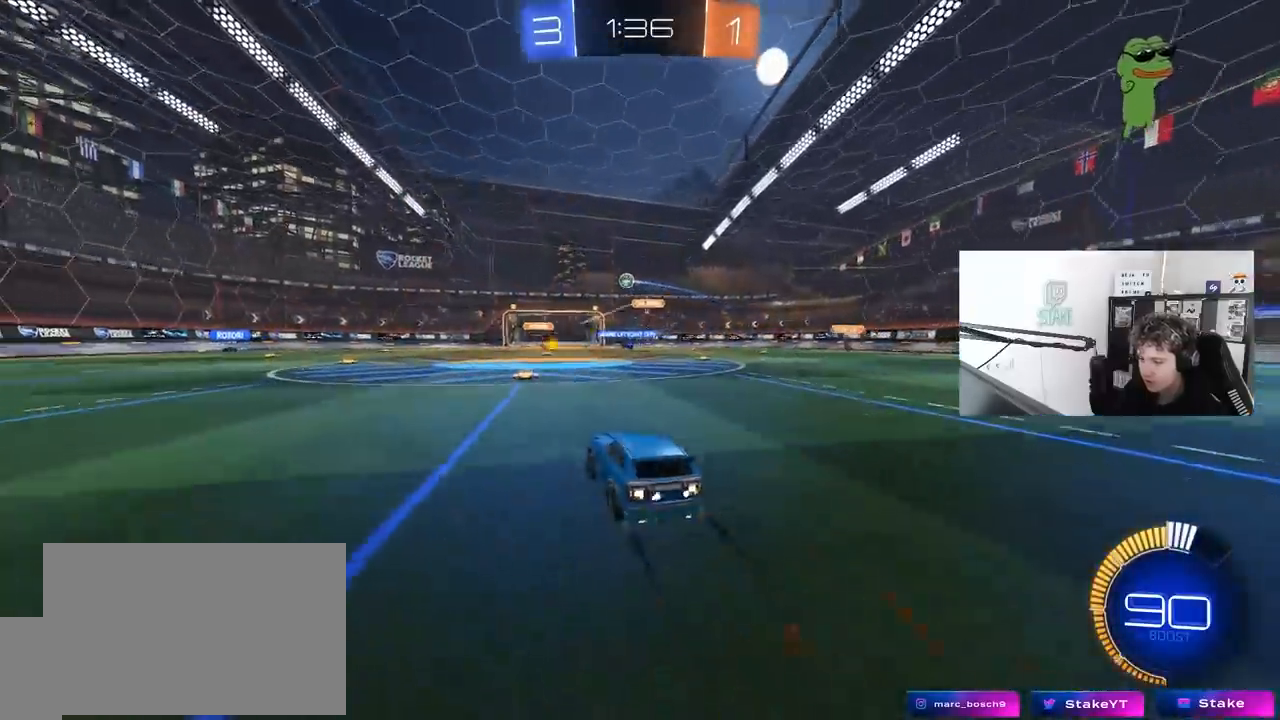
{"keys": ["w"], "mouse": [], "mouse_move": "still", "events": [[167, "a", "down"], [450, "a", "up"]]}
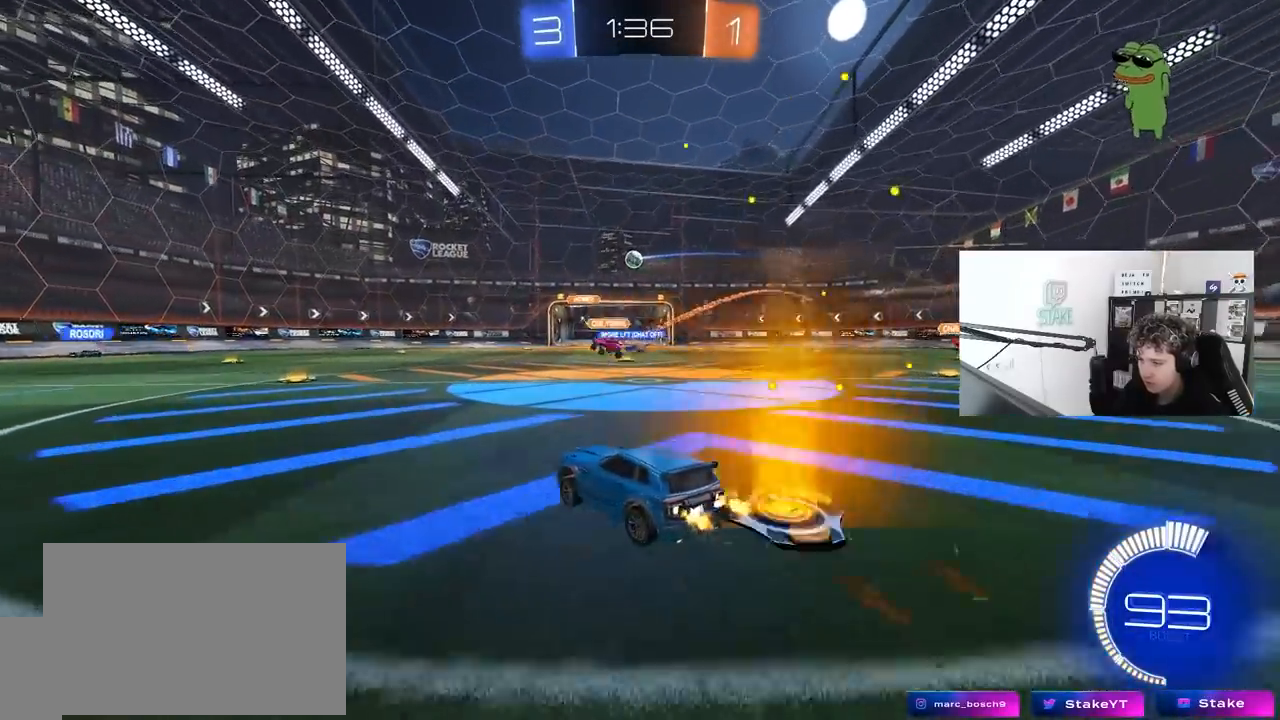
{"keys": ["a", "w"], "mouse": ["left"], "mouse_move": "still", "events": [[100, "a", "down"], [100, "mouse_left", "down"], [233, "a", "up"], [283, "d", "down"], [417, "d", "up"], [467, "a", "down"]]}
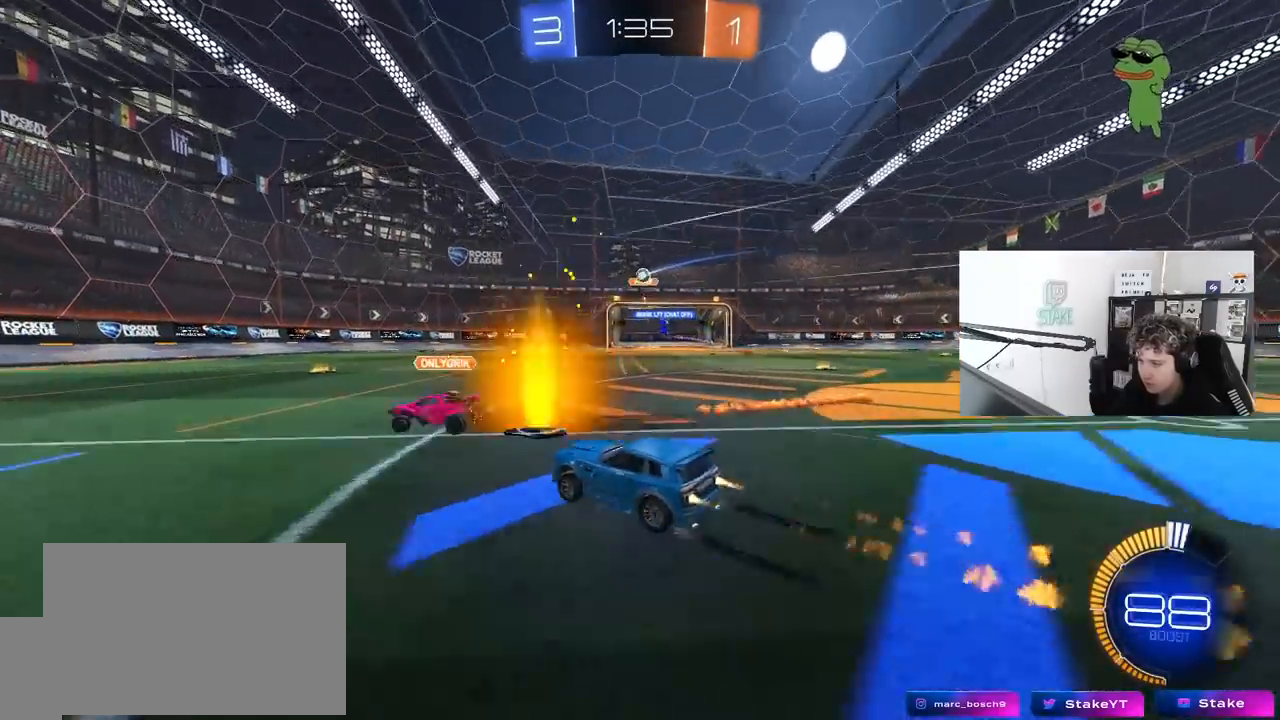
{"keys": ["w"], "mouse": [], "mouse_move": "still", "events": [[67, "mouse_left", "up"], [150, "a", "up"], [200, "d", "down"], [433, "d", "up"]]}
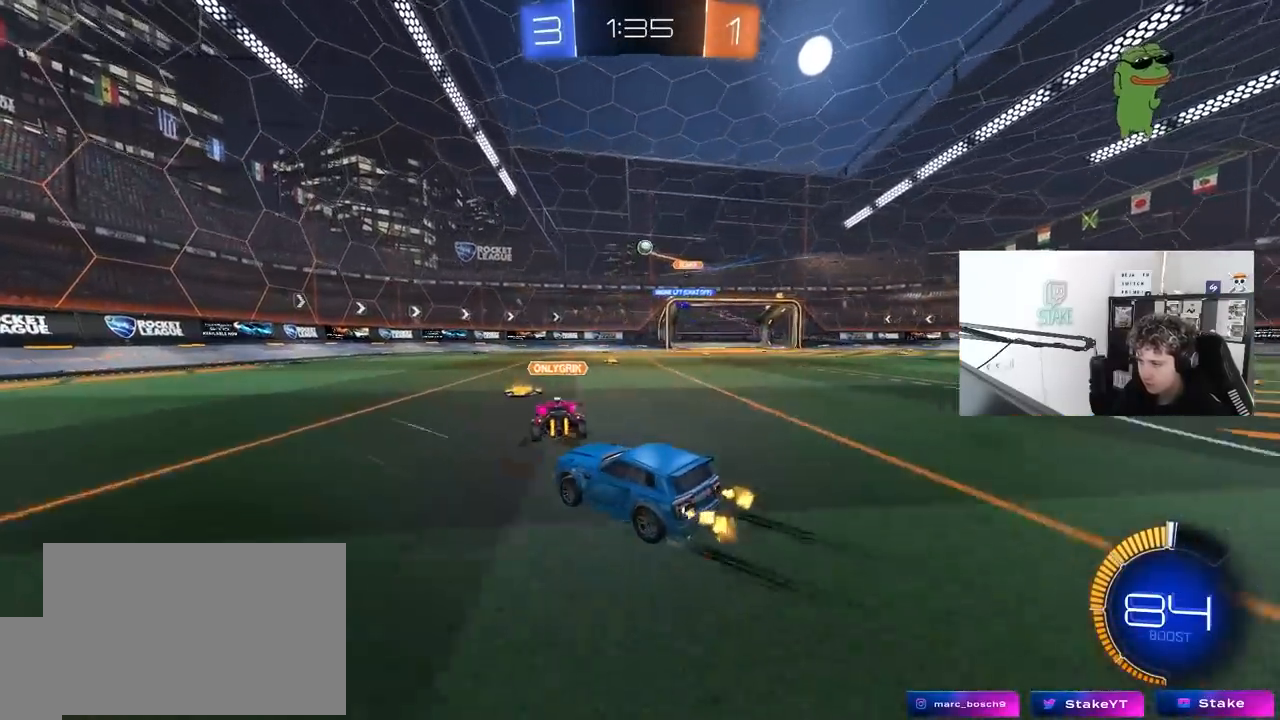
{"keys": ["a", "s"], "mouse": ["right"], "mouse_move": "down", "events": [[133, "d", "down"], [133, "w", "up"], [167, "s", "down"], [217, "a", "down"], [267, "mouse_right", "down"], [317, "a", "up"], [317, "d", "up"], [367, "a", "down"]]}
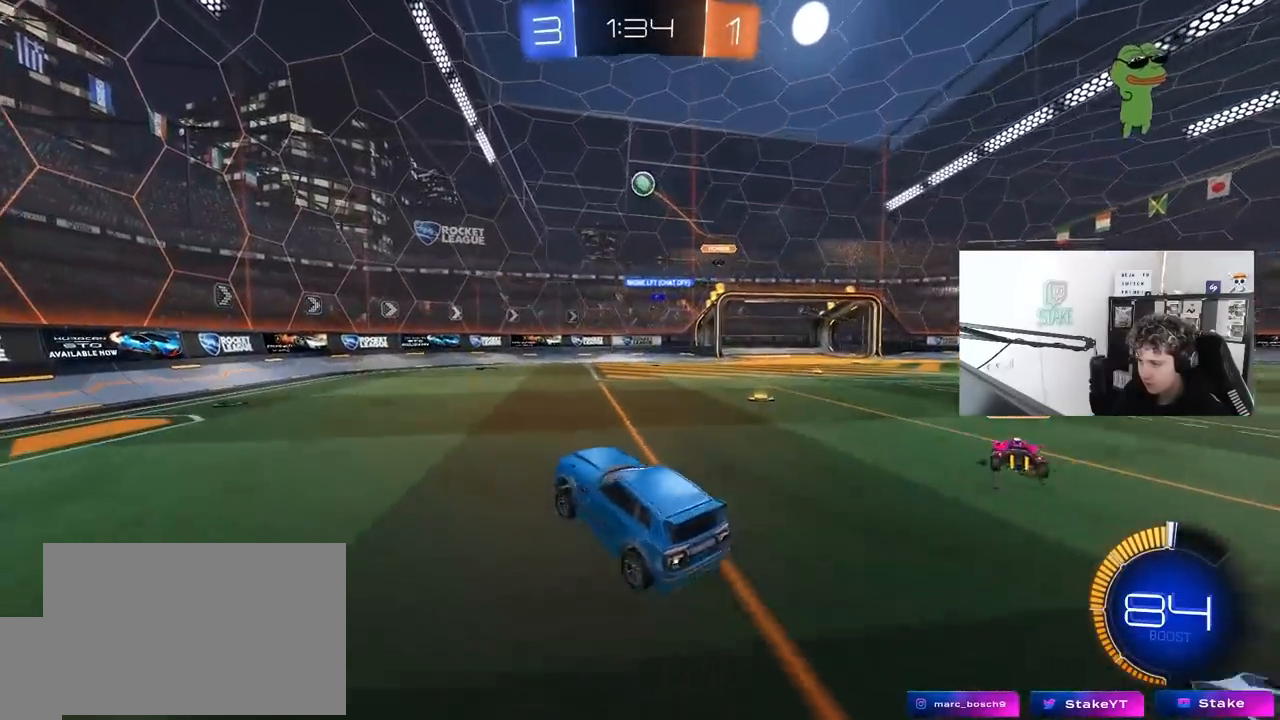
{"keys": ["d"], "mouse": ["left"], "mouse_move": "still", "events": [[50, "a", "up"], [50, "mouse_right", "up"], [100, "mouse_right", "down"], [100, "s", "up"], [150, "s", "down"], [183, "a", "down"], [183, "mouse_left", "down"], [183, "shift", "down"], [233, "d", "down"], [383, "a", "up"], [383, "mouse_right", "up"], [383, "s", "up"], [383, "shift", "up"]]}
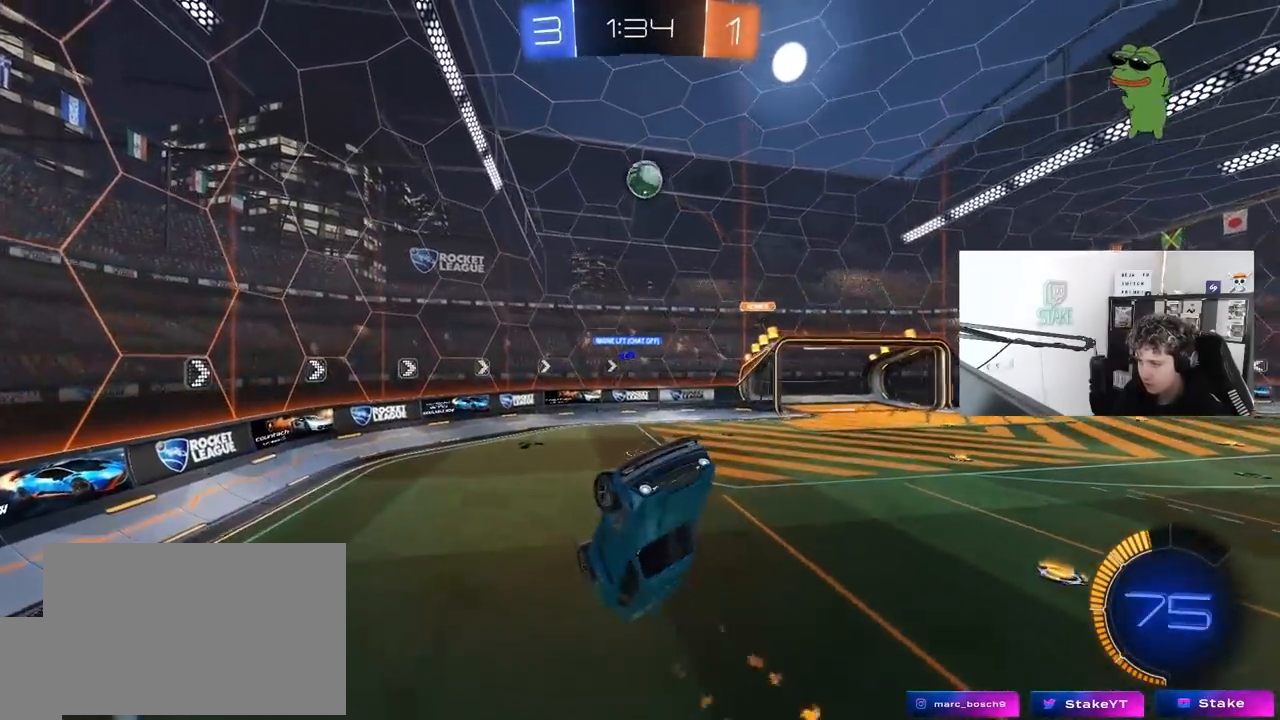
{"keys": ["a", "w"], "mouse": ["left"], "mouse_move": "still", "events": [[17, "w", "down"], [67, "a", "down"], [67, "d", "up"], [67, "shift", "down"], [200, "shift", "up"]]}
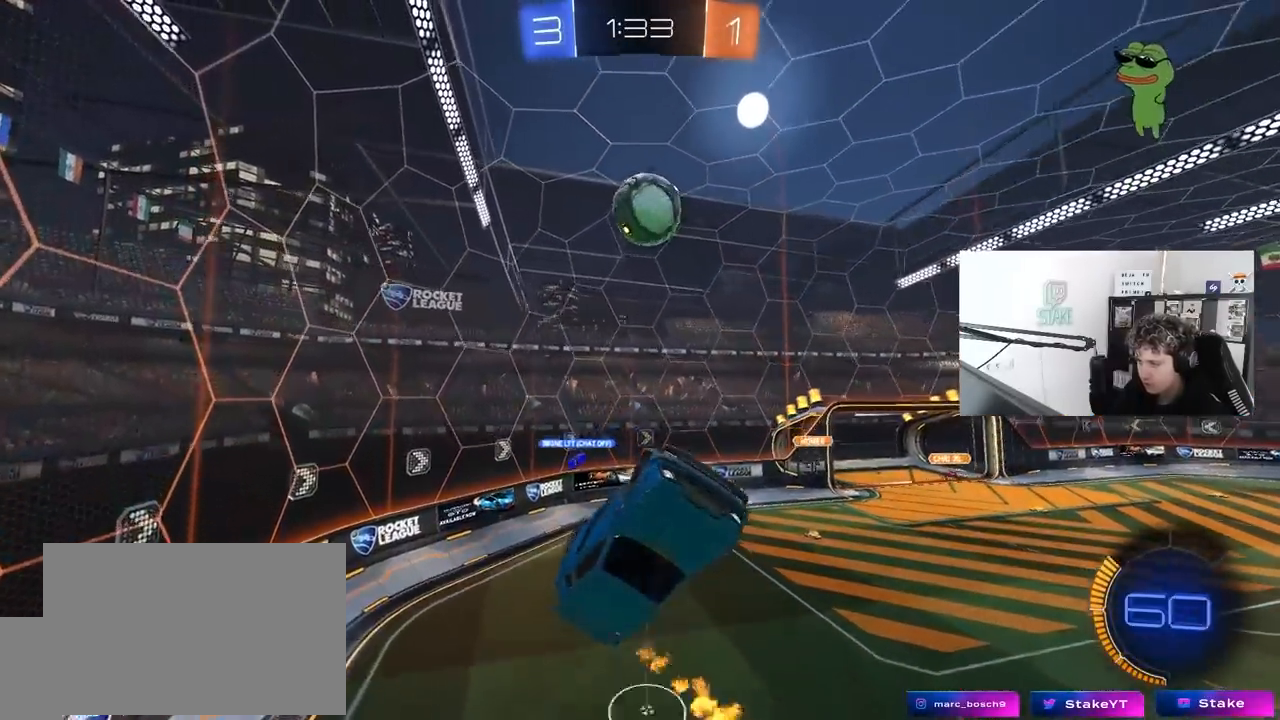
{"keys": ["d", "shift", "w"], "mouse": [], "mouse_move": "still", "events": [[33, "a", "up"], [33, "d", "down"], [167, "d", "up"], [267, "a", "down"], [317, "a", "up"], [317, "d", "down"], [317, "mouse_left", "up"], [317, "shift", "down"], [317, "w", "up"], [450, "w", "down"]]}
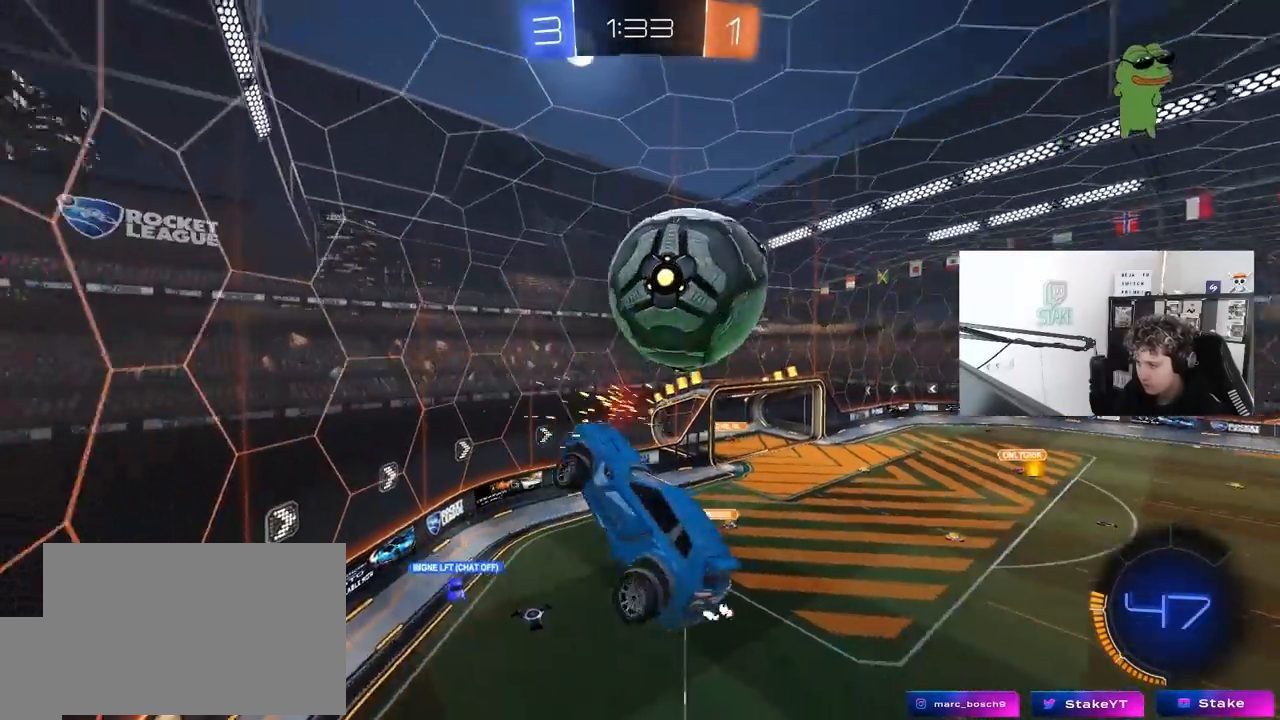
{"keys": ["d"], "mouse": [], "mouse_move": "still", "events": [[50, "shift", "up"], [100, "w", "up"], [133, "mouse_left", "down"], [133, "mouse_right", "down"], [233, "mouse_right", "up"], [233, "s", "down"], [383, "mouse_left", "up"], [467, "s", "up"]]}
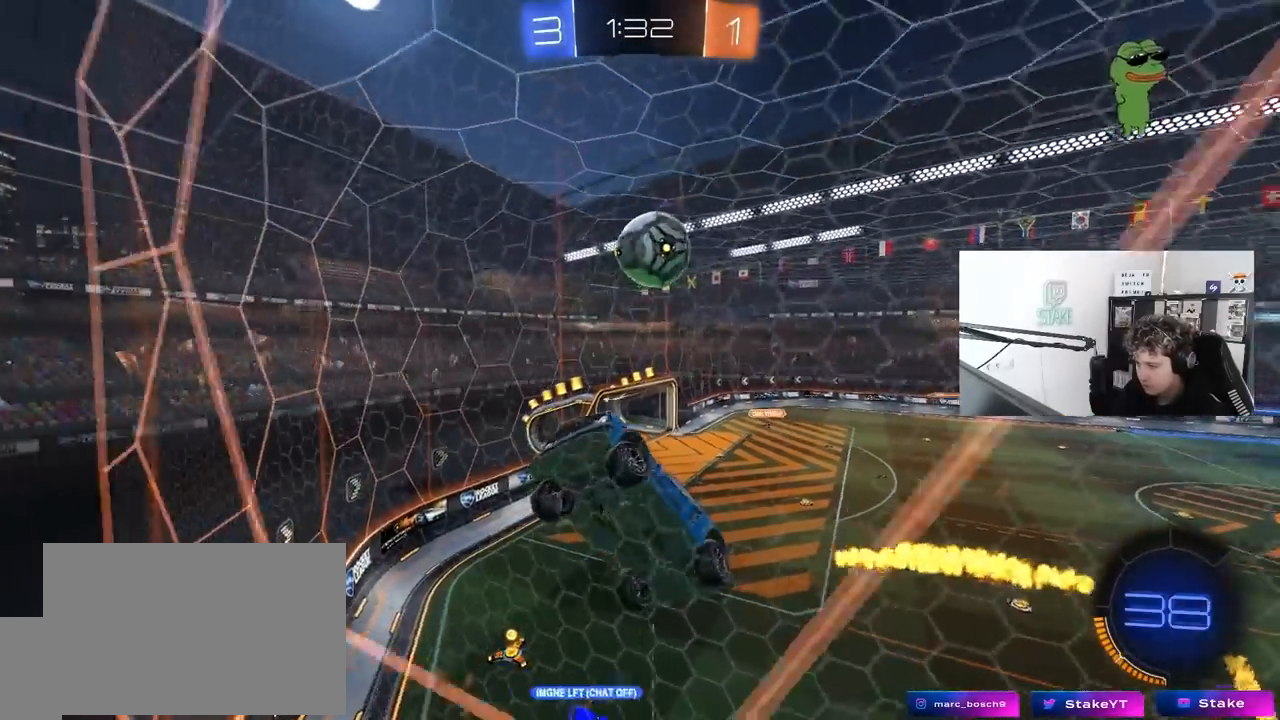
{"keys": ["d", "s"], "mouse": ["left", "right"], "mouse_move": "down-left", "events": [[67, "mouse_left", "down"], [117, "w", "down"], [400, "mouse_right", "down"], [400, "w", "up"], [433, "s", "down"]]}
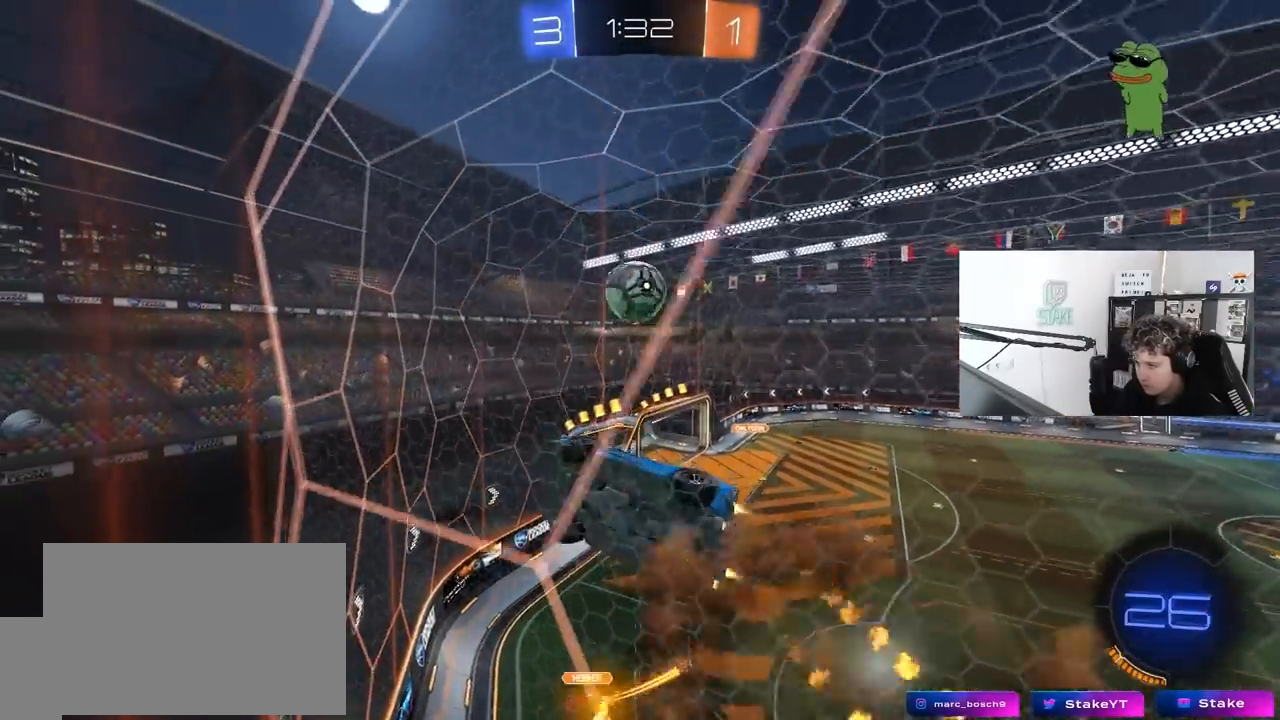
{"keys": ["d", "s", "shift"], "mouse": ["left", "right"], "mouse_move": "still", "events": [[33, "a", "down"], [33, "shift", "down"], [83, "d", "up"], [117, "mouse_right", "up"], [167, "s", "up"], [217, "a", "up"], [217, "d", "down"], [267, "w", "down"], [317, "mouse_right", "down"], [400, "s", "down"], [400, "w", "up"]]}
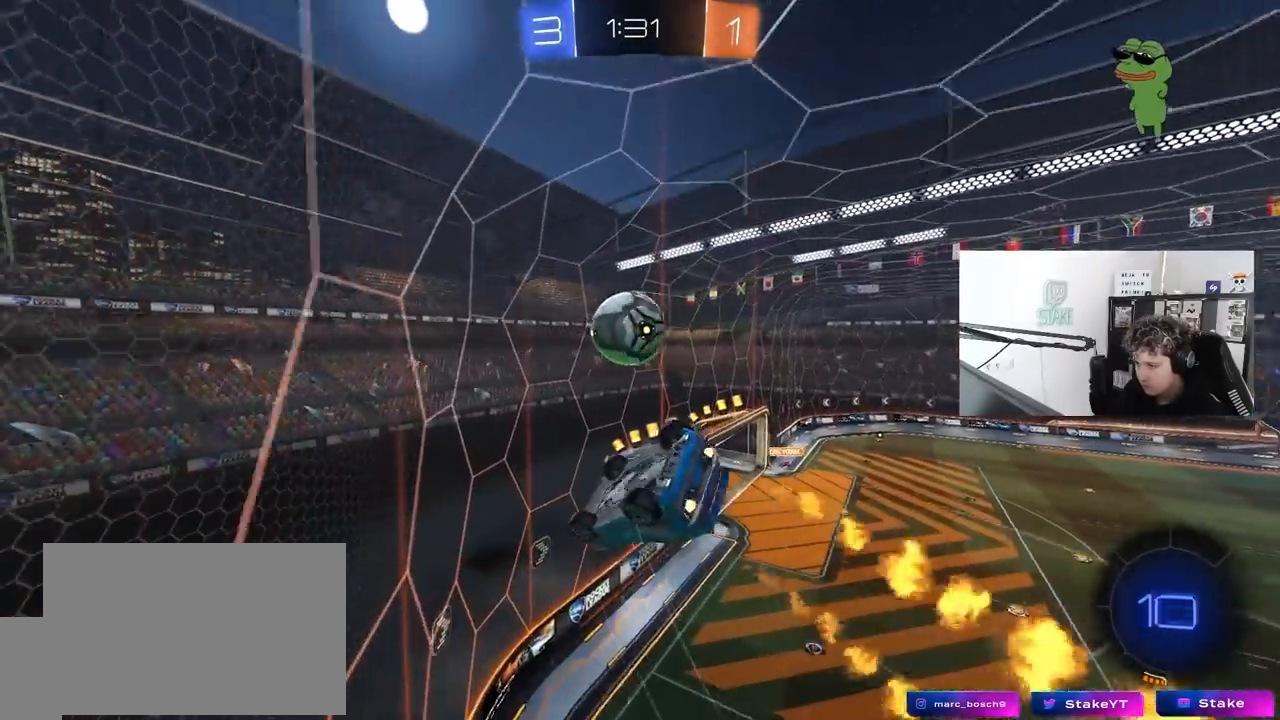
{"keys": ["a", "s", "shift"], "mouse": ["left"], "mouse_move": "still", "events": [[50, "mouse_right", "up"], [50, "s", "up"], [150, "s", "down"], [283, "a", "down"], [283, "d", "up"]]}
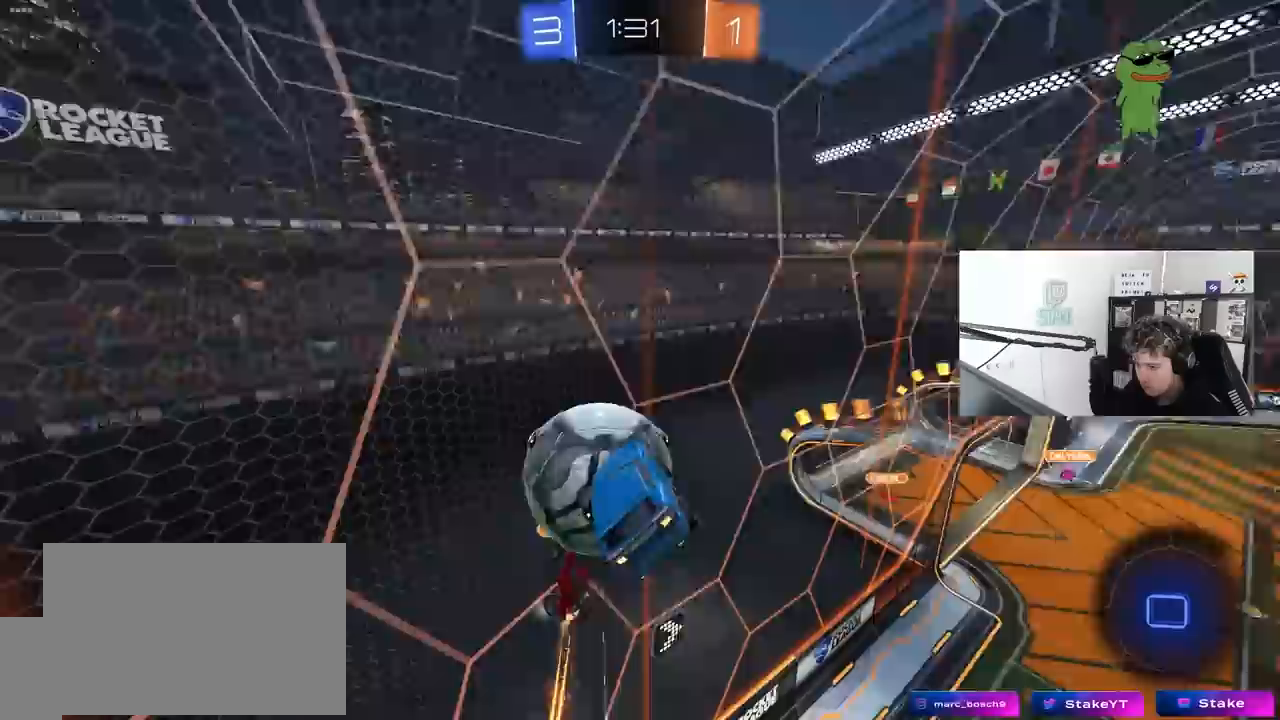
{"keys": ["a", "s"], "mouse": [], "mouse_move": "still", "events": [[250, "mouse_left", "up"], [483, "shift", "up"]]}
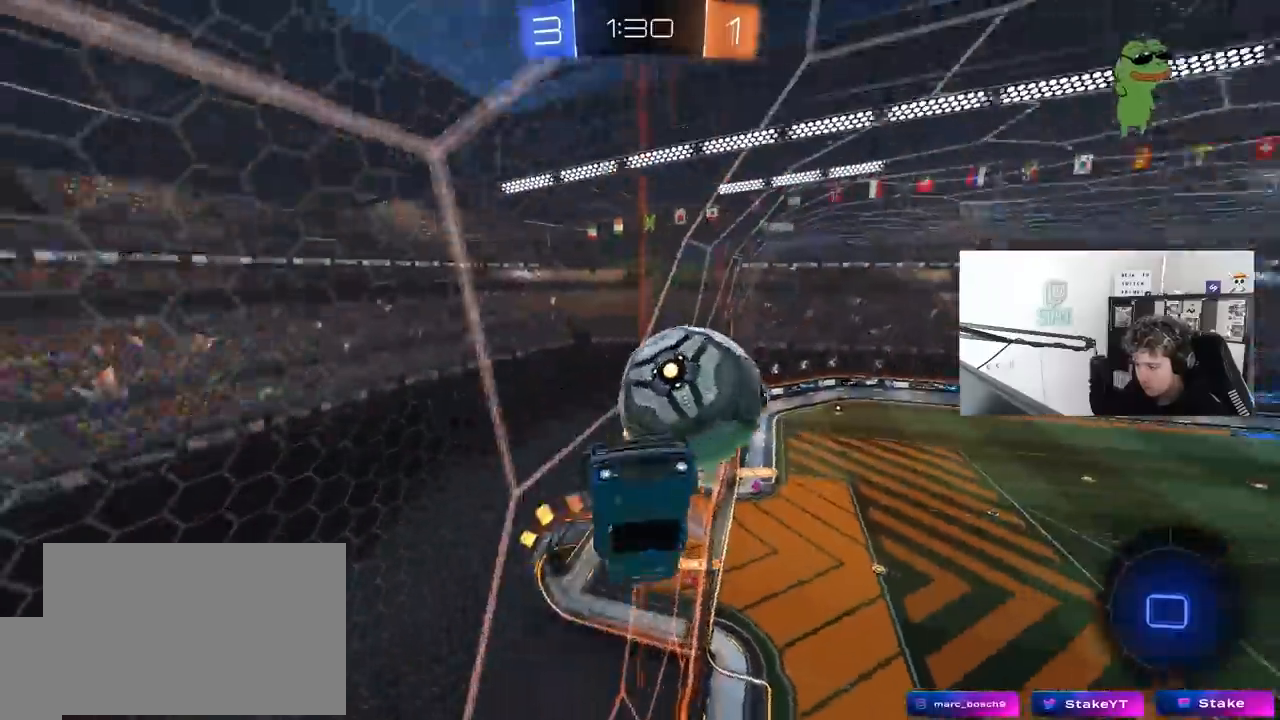
{"keys": ["d", "shift"], "mouse": [], "mouse_move": "still", "events": [[83, "a", "up"], [83, "d", "down"], [83, "shift", "down"], [133, "s", "up"]]}
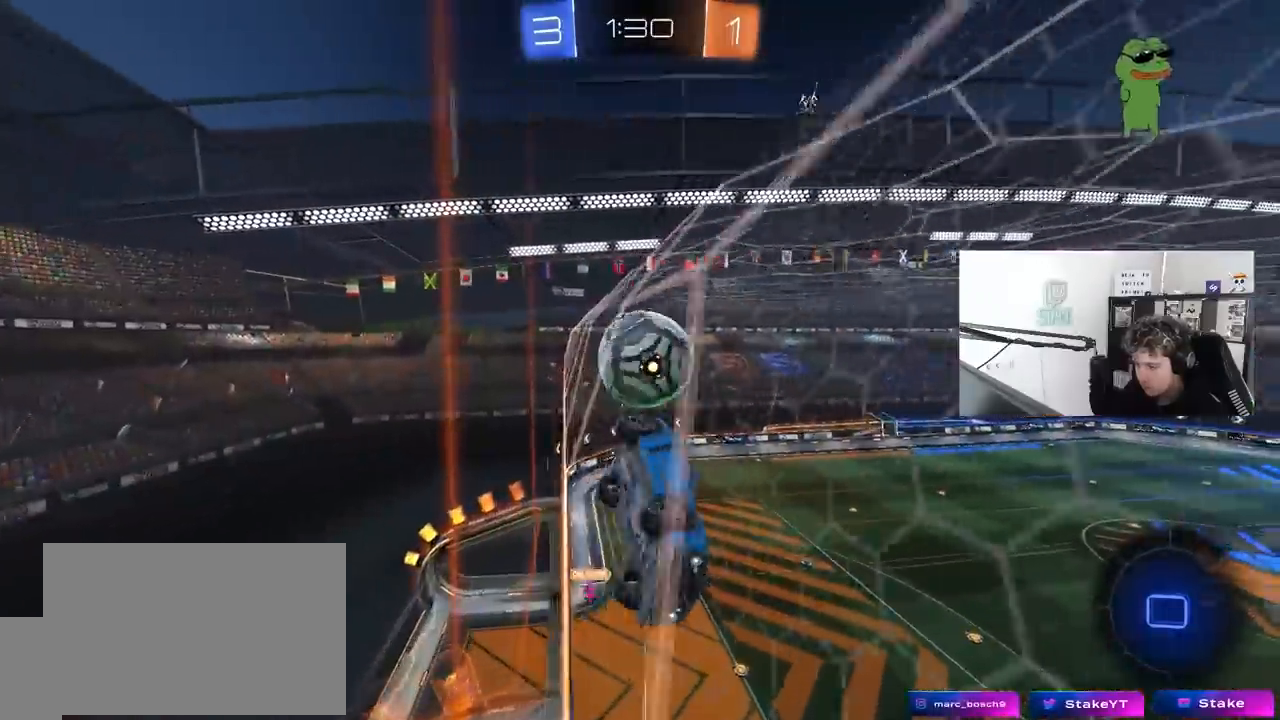
{"keys": ["d", "s"], "mouse": [], "mouse_move": "still", "events": [[50, "mouse_right", "down"], [100, "d", "up"], [133, "s", "down"], [283, "mouse_right", "up"], [333, "shift", "up"], [383, "d", "down"]]}
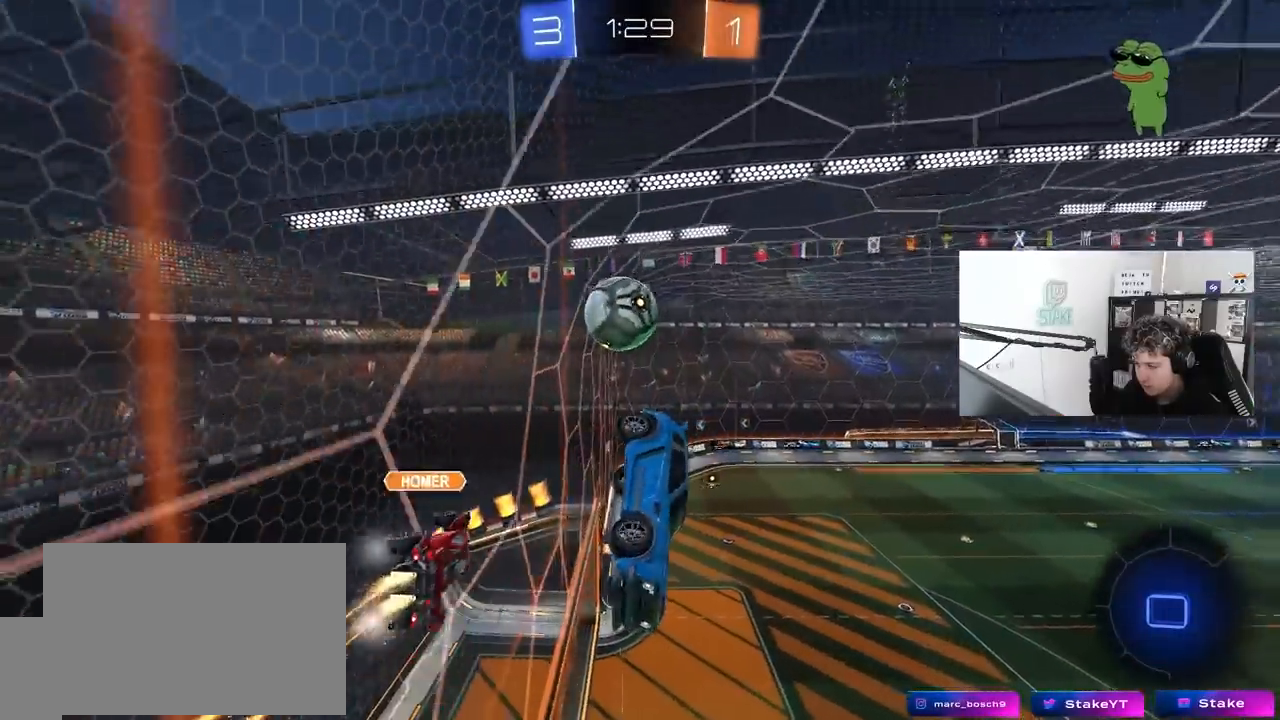
{"keys": ["w"], "mouse": [], "mouse_move": "still", "events": [[117, "shift", "down"], [167, "a", "down"], [167, "d", "up"], [300, "s", "up"], [383, "a", "up"], [383, "shift", "up"], [433, "w", "down"]]}
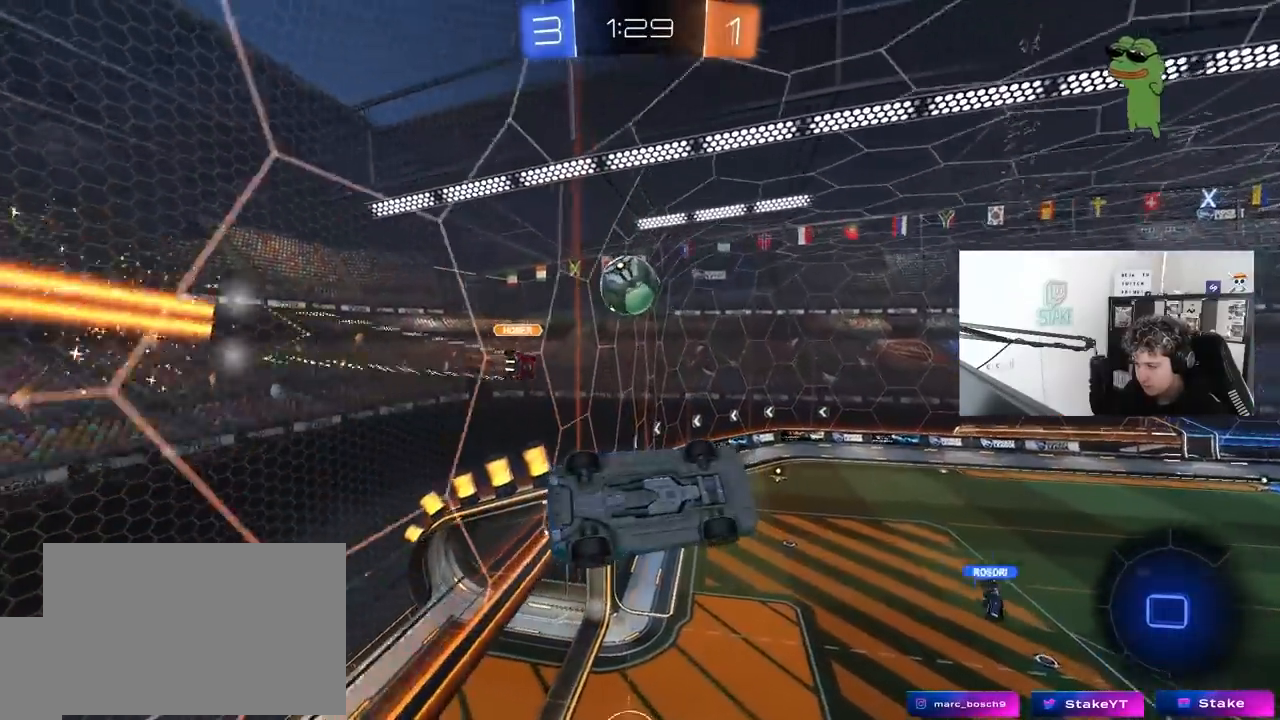
{"keys": ["a", "shift"], "mouse": [], "mouse_move": "still", "events": [[83, "a", "down"], [83, "shift", "down"], [367, "w", "up"]]}
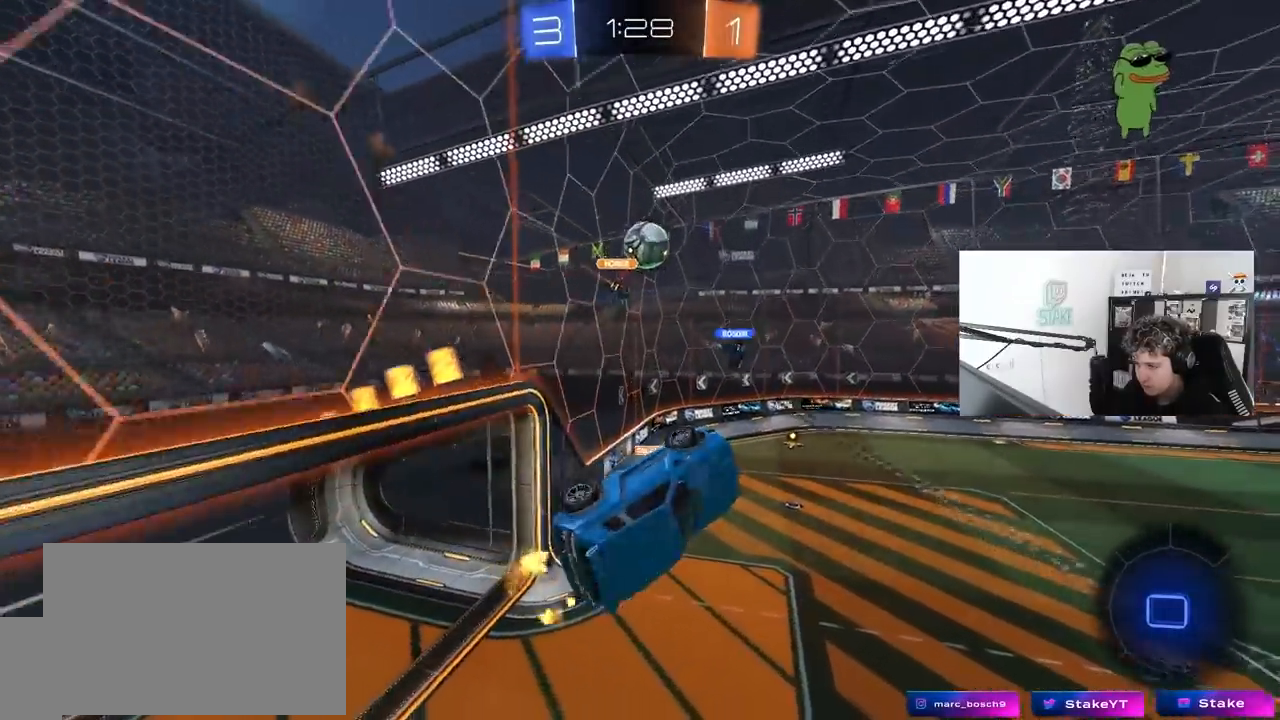
{"keys": ["w"], "mouse": ["right"], "mouse_move": "still", "events": [[50, "s", "down"], [183, "shift", "up"], [233, "s", "up"], [283, "a", "up"], [383, "w", "down"], [467, "mouse_right", "down"]]}
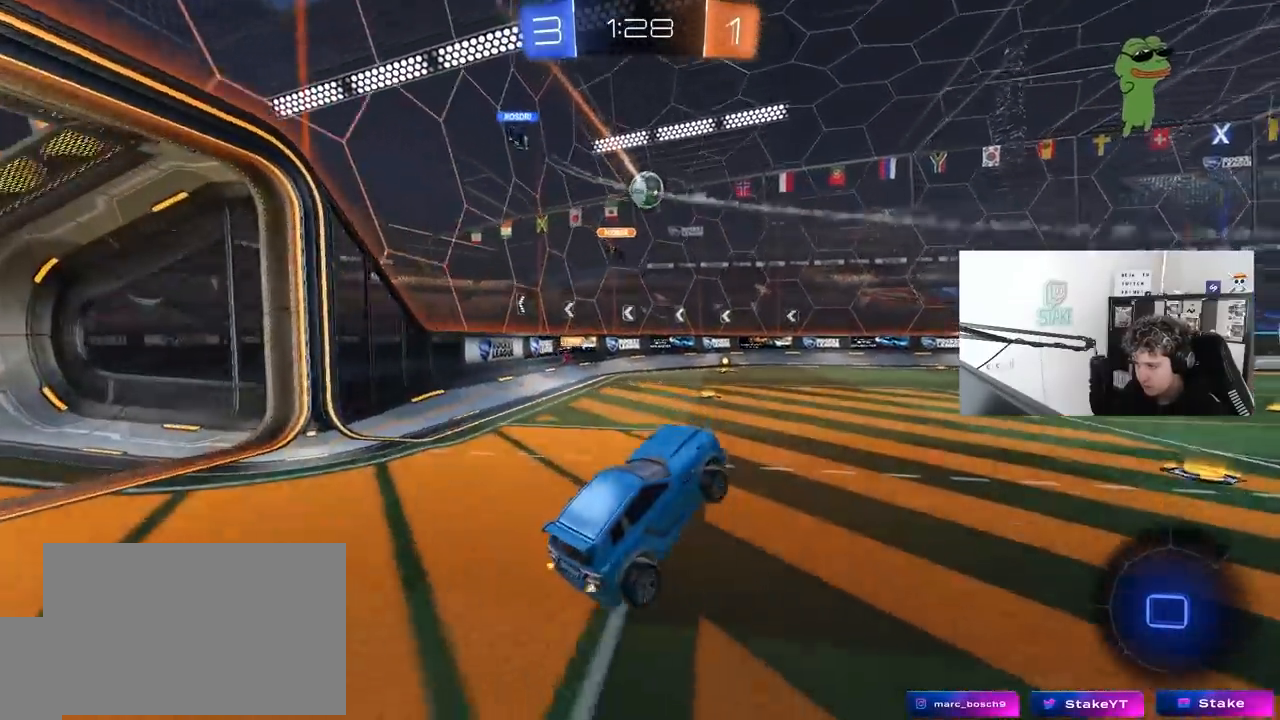
{"keys": ["w"], "mouse": ["left"], "mouse_move": "still", "events": [[67, "d", "down"], [167, "mouse_right", "up"], [167, "space", "down"], [350, "space", "up"], [400, "d", "up"], [483, "mouse_left", "down"]]}